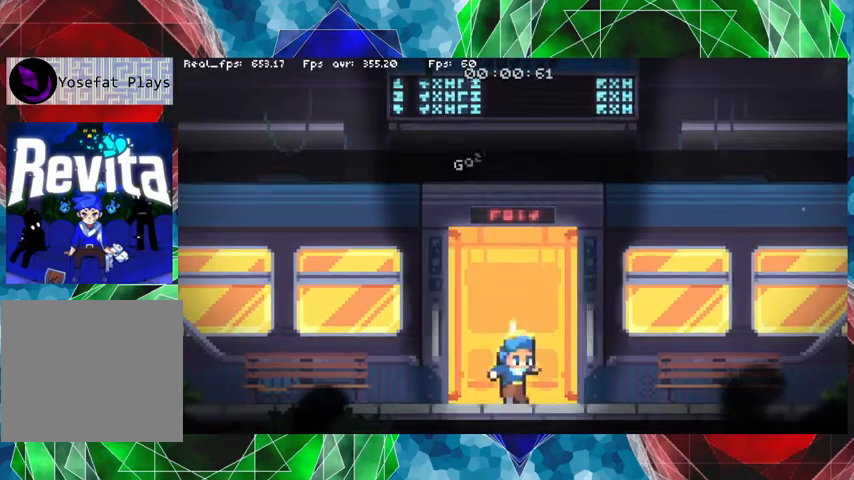
Gameplay with a controller (Nintendo layout); each line is a JSON object with the inputs held at the frame after it. "events" lists button and stick changes between this image and that frame as [ms after this image, input, new state], when the widget could be followed in between. Not read: L3 R3.
{"buttons": [], "left_stick": "left", "right_stick": "center", "events": [[133, "left_stick", "left"]]}
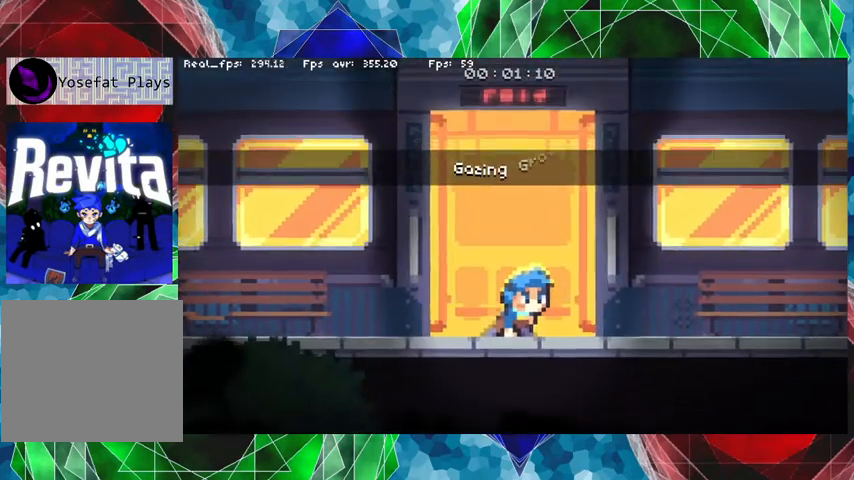
{"buttons": [], "left_stick": "center", "right_stick": "center", "events": [[267, "left_stick", "center"]]}
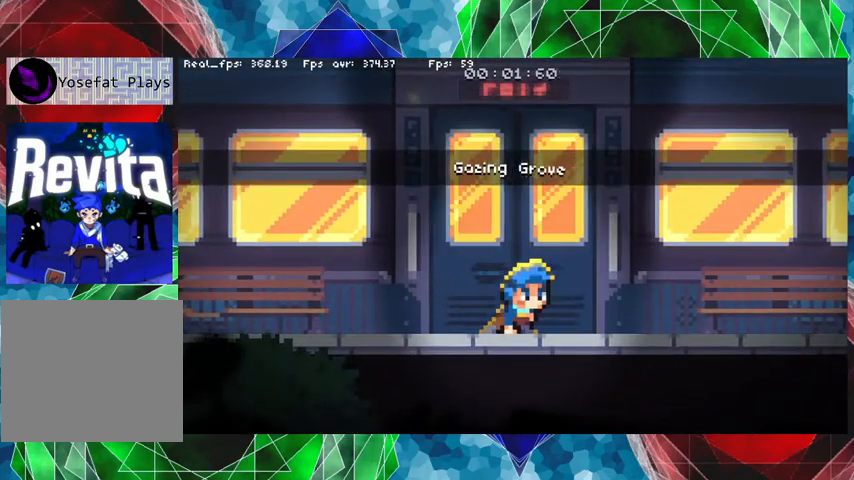
{"buttons": [], "left_stick": "left", "right_stick": "center", "events": [[67, "left_stick", "left"]]}
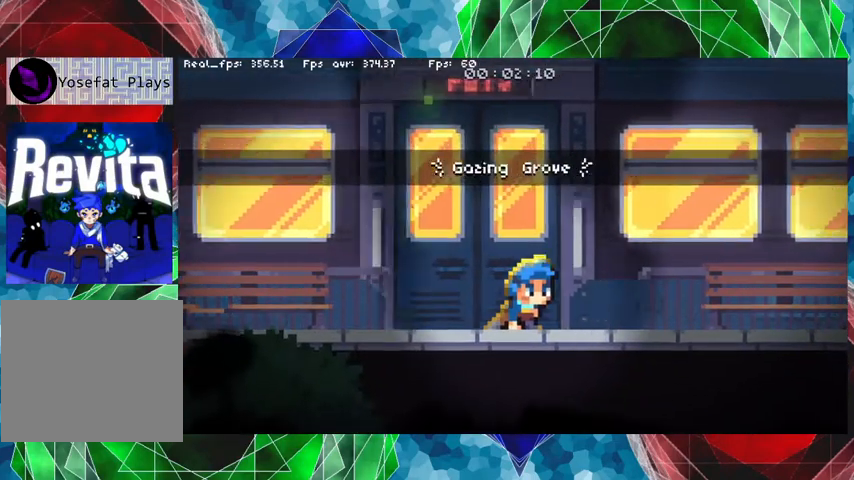
{"buttons": [], "left_stick": "left", "right_stick": "center", "events": []}
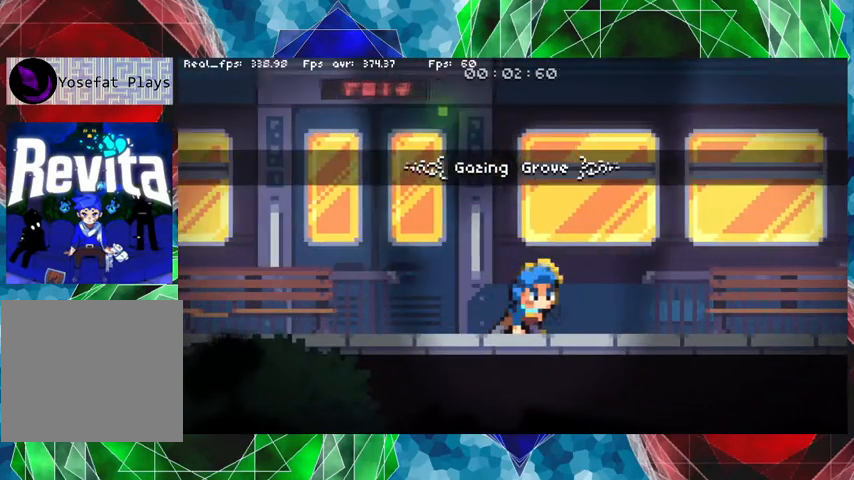
{"buttons": [], "left_stick": "center", "right_stick": "center", "events": [[67, "left_stick", "center"]]}
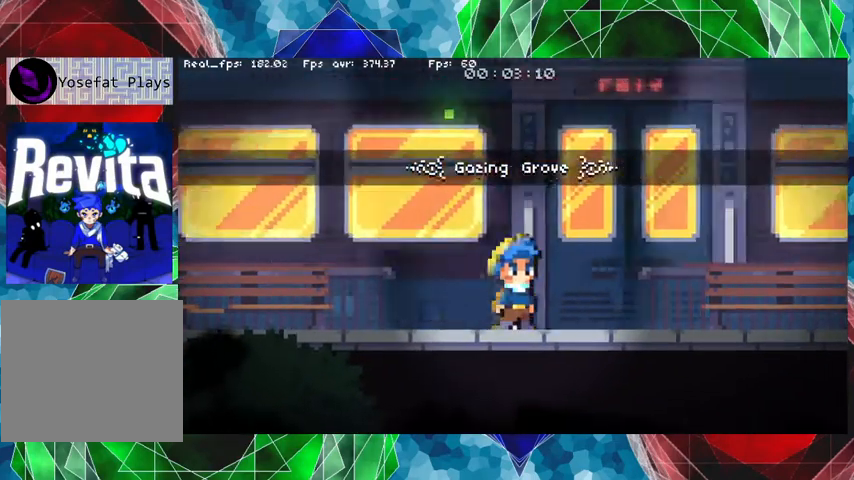
{"buttons": [], "left_stick": "left", "right_stick": "center", "events": [[333, "left_stick", "left"]]}
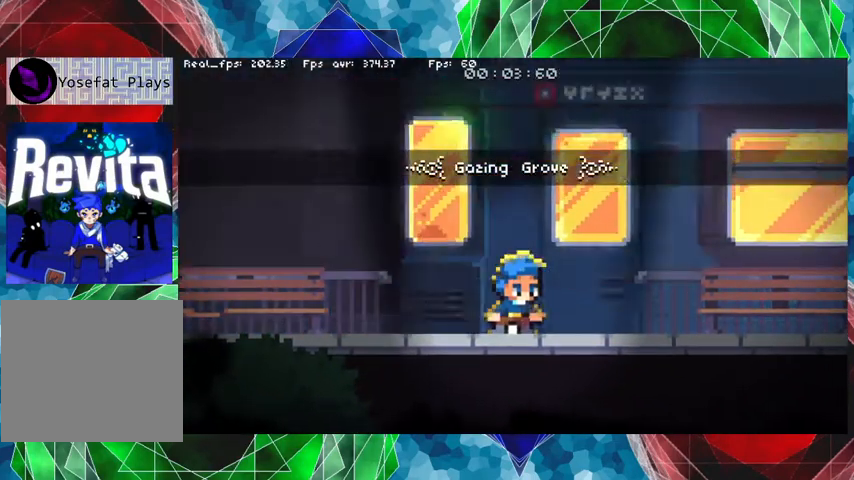
{"buttons": [], "left_stick": "left", "right_stick": "center", "events": []}
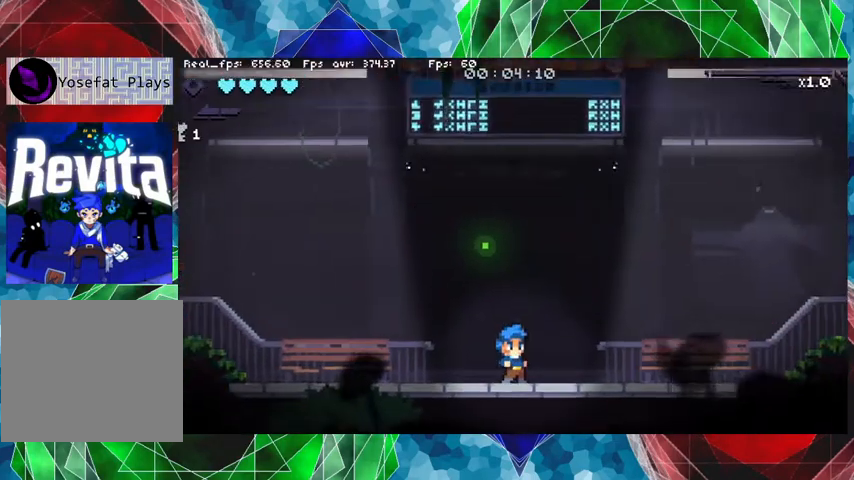
{"buttons": [], "left_stick": "left", "right_stick": "center", "events": []}
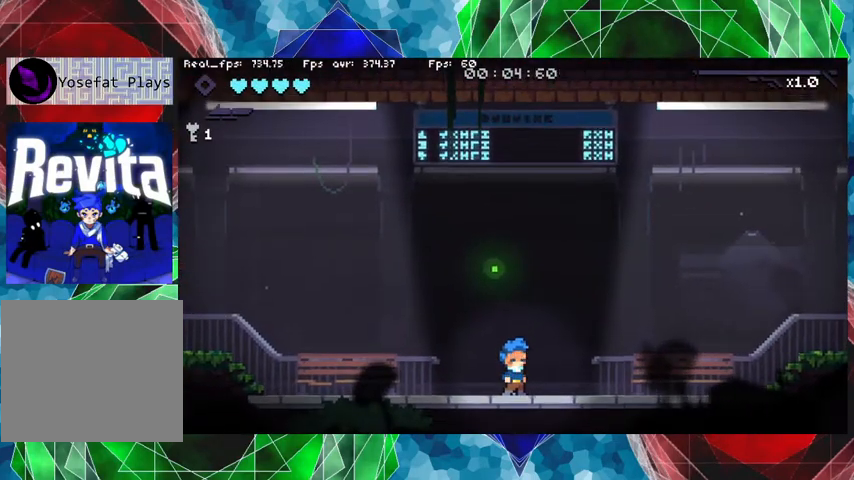
{"buttons": [], "left_stick": "left", "right_stick": "center", "events": []}
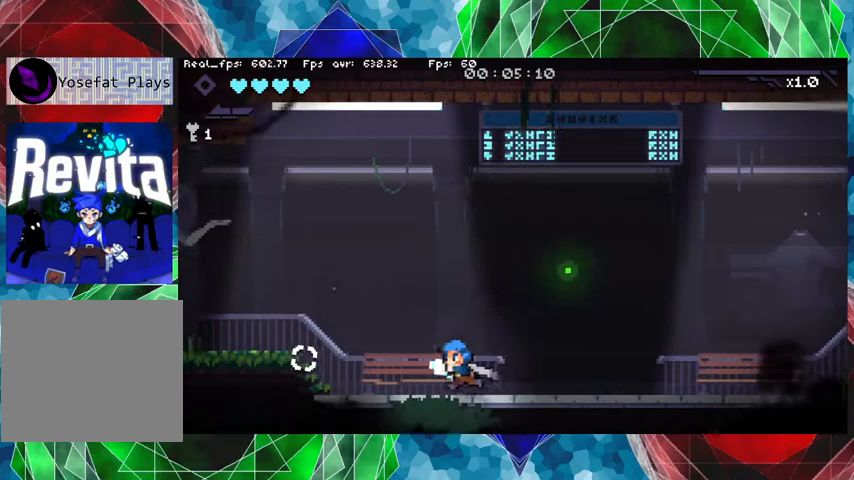
{"buttons": [], "left_stick": "left", "right_stick": "center", "events": []}
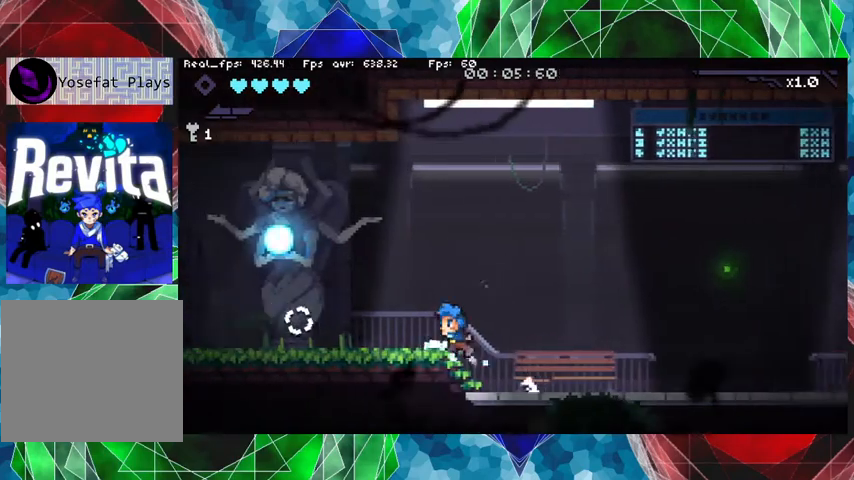
{"buttons": [], "left_stick": "left", "right_stick": "center", "events": []}
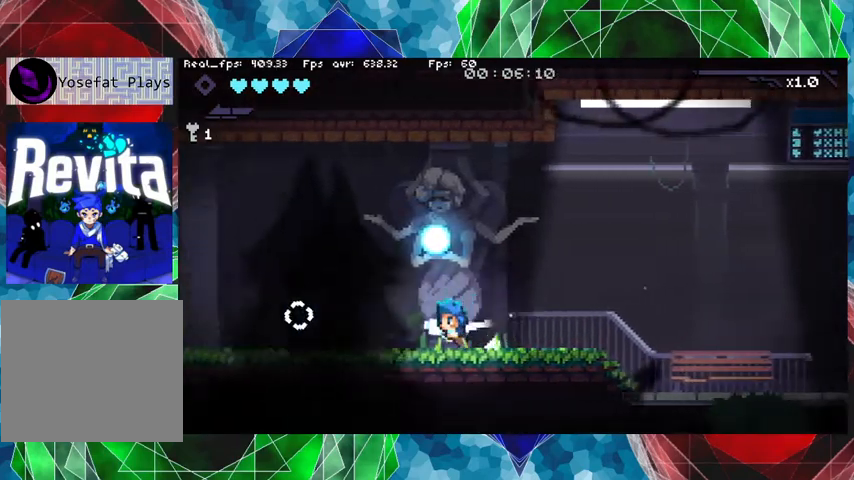
{"buttons": [], "left_stick": "left", "right_stick": "center", "events": []}
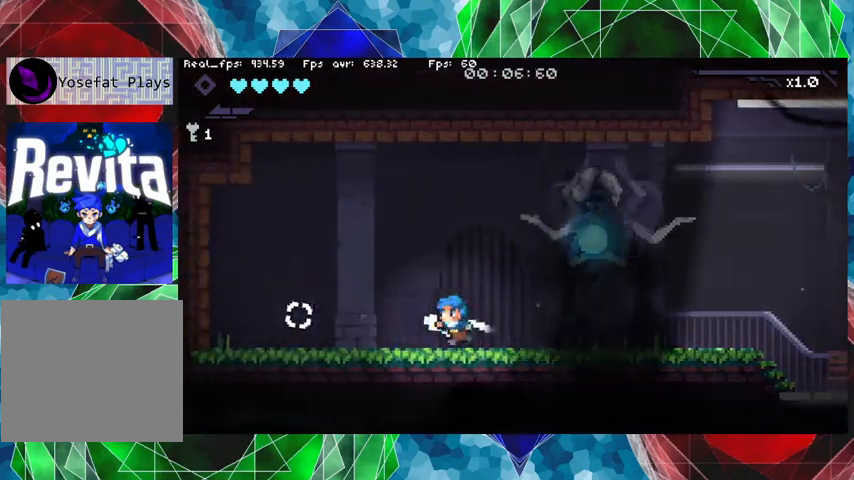
{"buttons": [], "left_stick": "left", "right_stick": "center", "events": []}
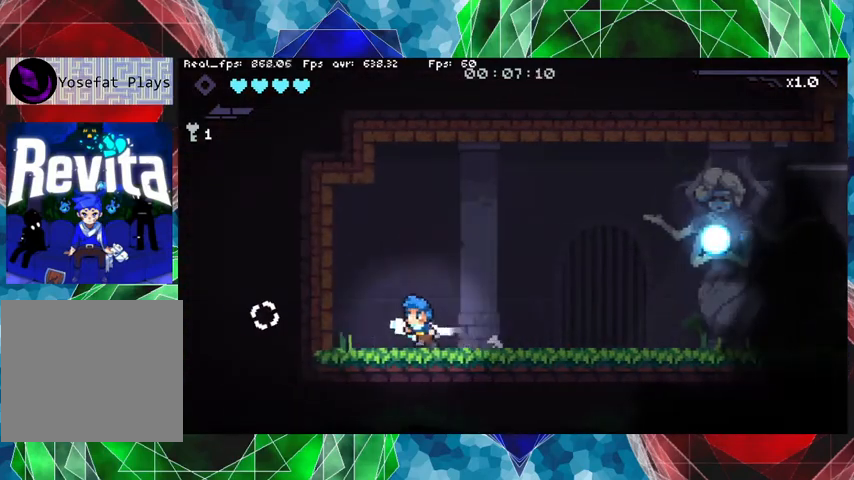
{"buttons": [], "left_stick": "right", "right_stick": "center", "events": [[367, "left_stick", "center"], [467, "left_stick", "right"]]}
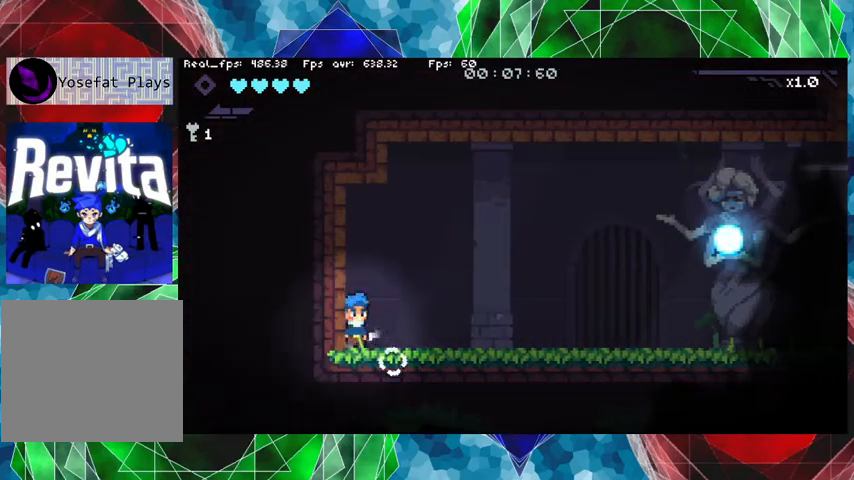
{"buttons": ["A"], "left_stick": "right", "right_stick": "center", "events": [[300, "A", "down"]]}
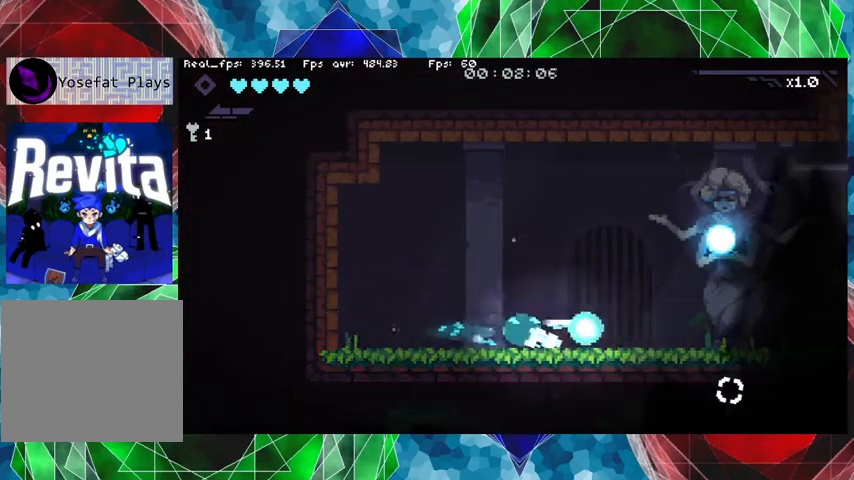
{"buttons": ["B"], "left_stick": "right", "right_stick": "center", "events": [[167, "A", "up"], [500, "B", "down"]]}
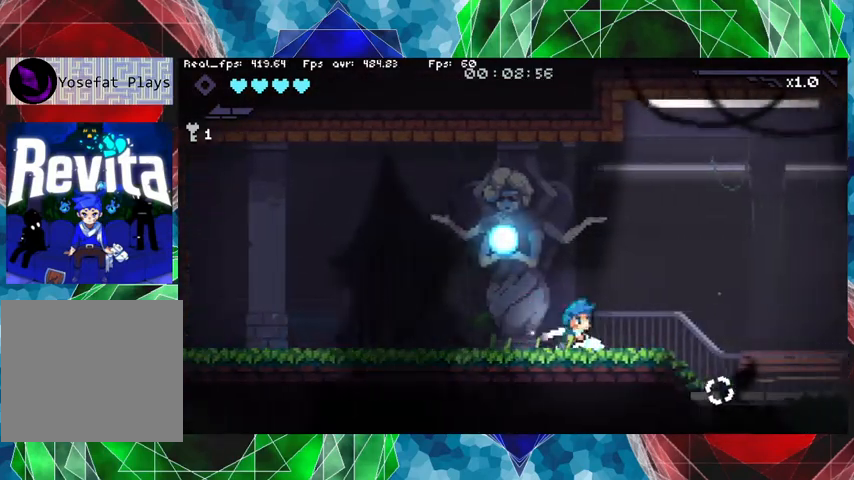
{"buttons": [], "left_stick": "right", "right_stick": "center", "events": [[167, "B", "up"], [267, "A", "down"], [500, "A", "up"]]}
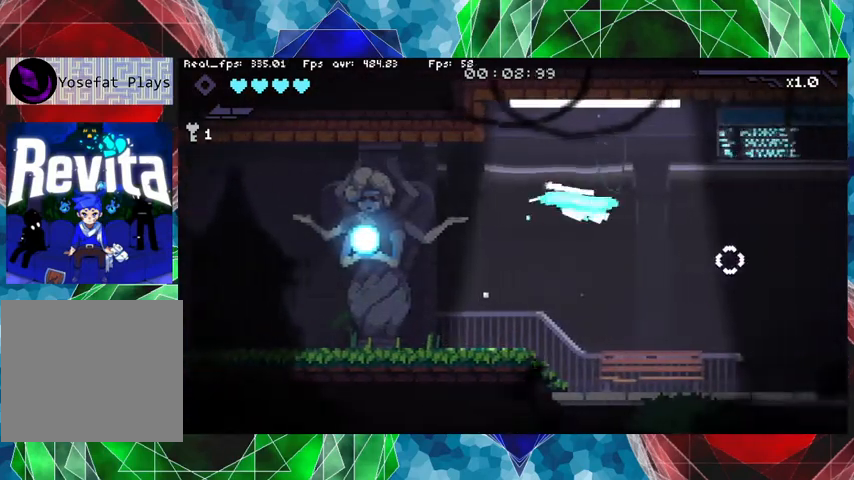
{"buttons": ["A"], "left_stick": "right", "right_stick": "center", "events": [[433, "A", "down"]]}
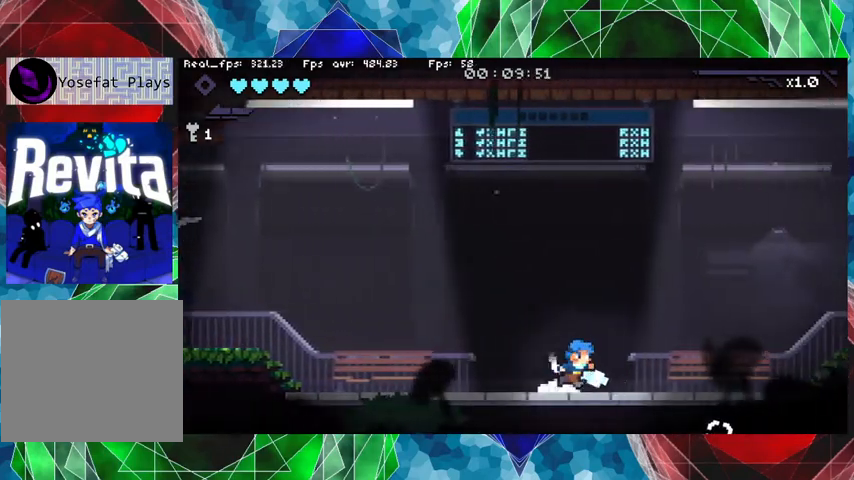
{"buttons": [], "left_stick": "right", "right_stick": "center", "events": [[100, "A", "up"]]}
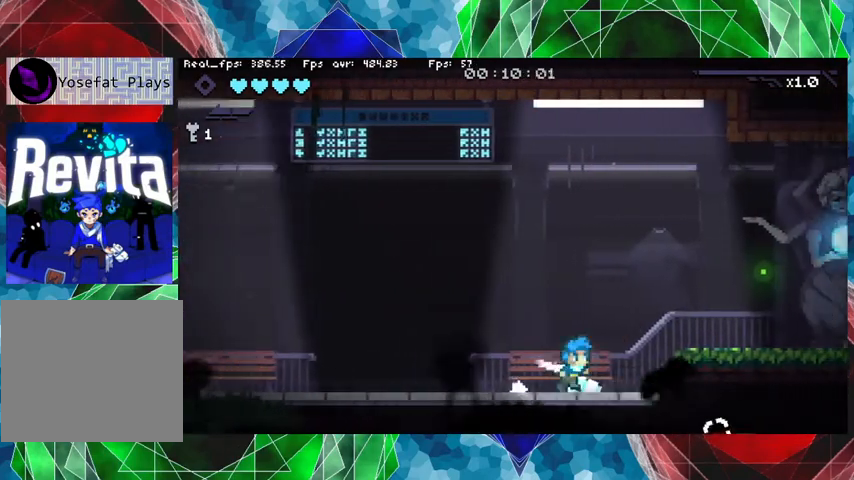
{"buttons": ["A"], "left_stick": "right", "right_stick": "center", "events": [[67, "B", "down"], [333, "B", "up"], [433, "A", "down"]]}
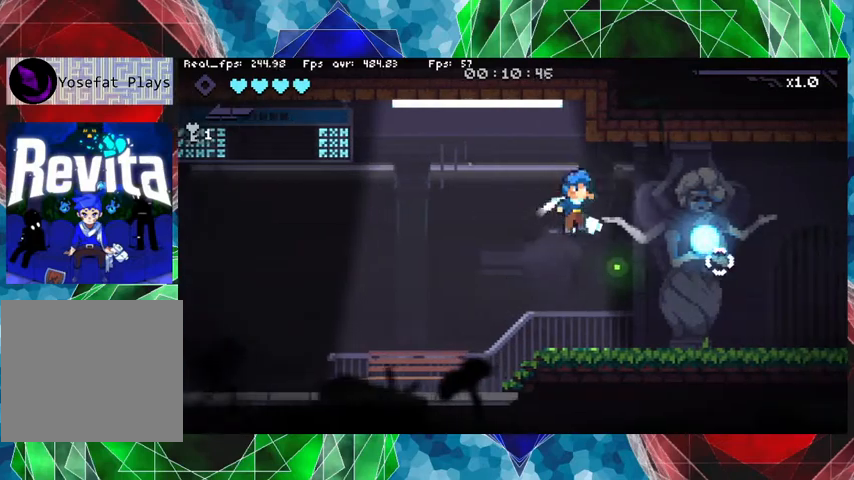
{"buttons": [], "left_stick": "right", "right_stick": "center", "events": [[33, "A", "up"]]}
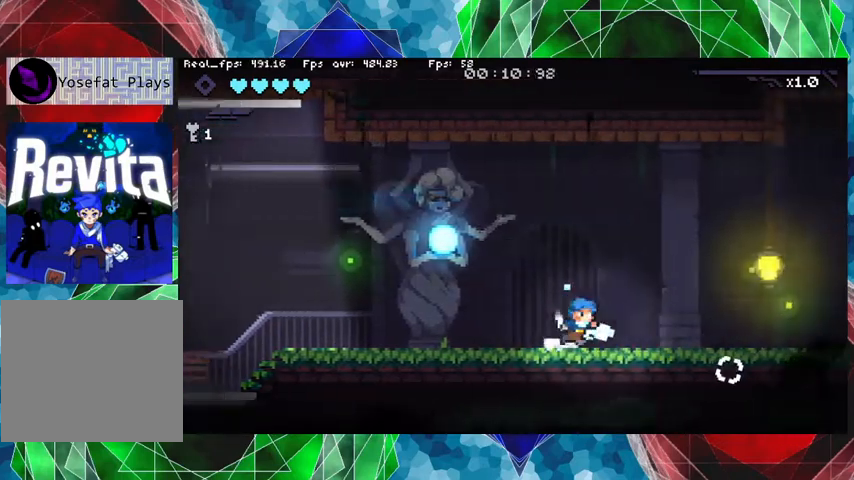
{"buttons": [], "left_stick": "right", "right_stick": "center", "events": []}
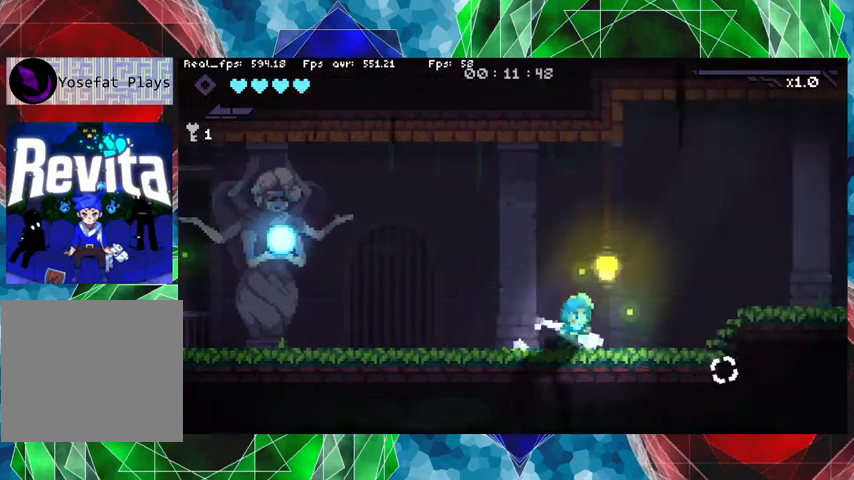
{"buttons": [], "left_stick": "right", "right_stick": "center", "events": []}
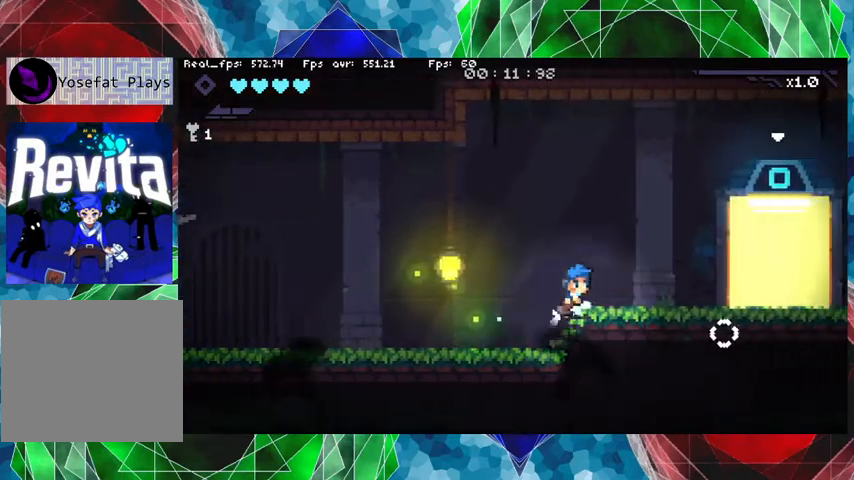
{"buttons": [], "left_stick": "right", "right_stick": "center", "events": []}
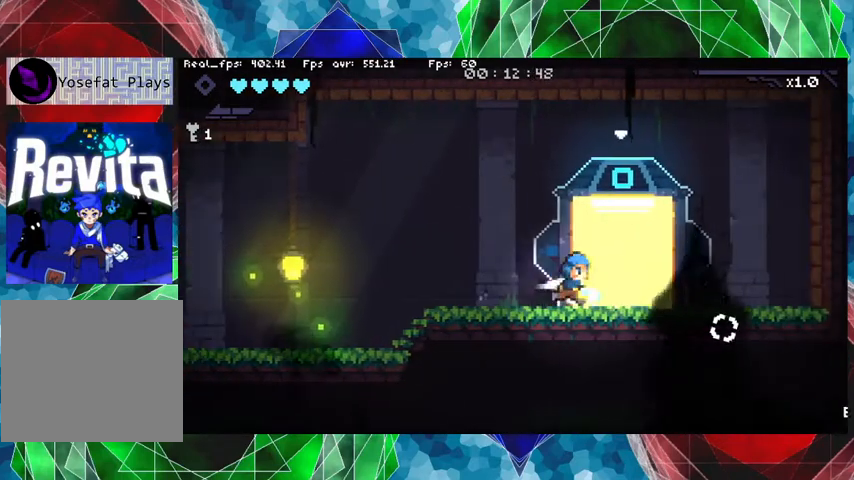
{"buttons": [], "left_stick": "center", "right_stick": "center", "events": [[267, "left_stick", "center"]]}
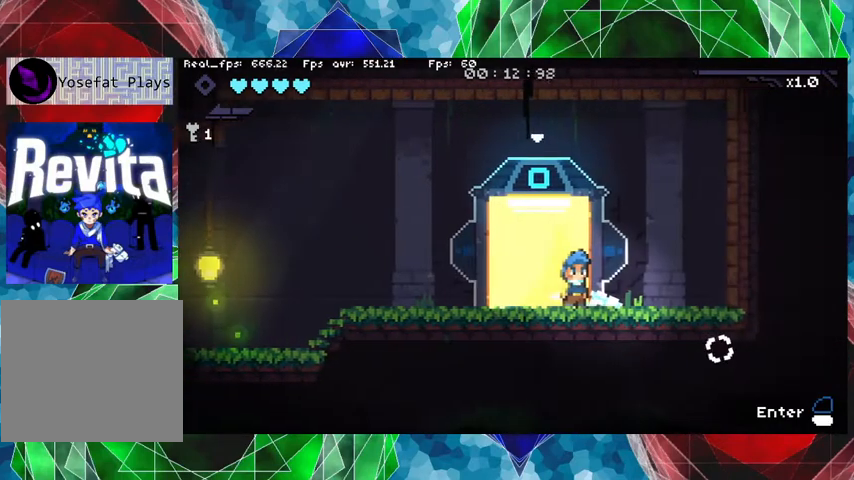
{"buttons": [], "left_stick": "left", "right_stick": "center", "events": [[433, "left_stick", "left"]]}
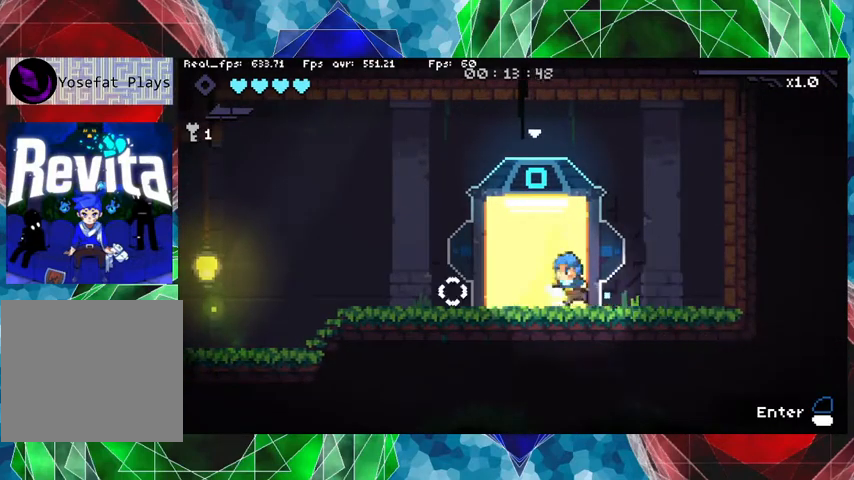
{"buttons": [], "left_stick": "center", "right_stick": "center", "events": [[33, "left_stick", "center"], [100, "L1", "down"], [233, "L1", "up"]]}